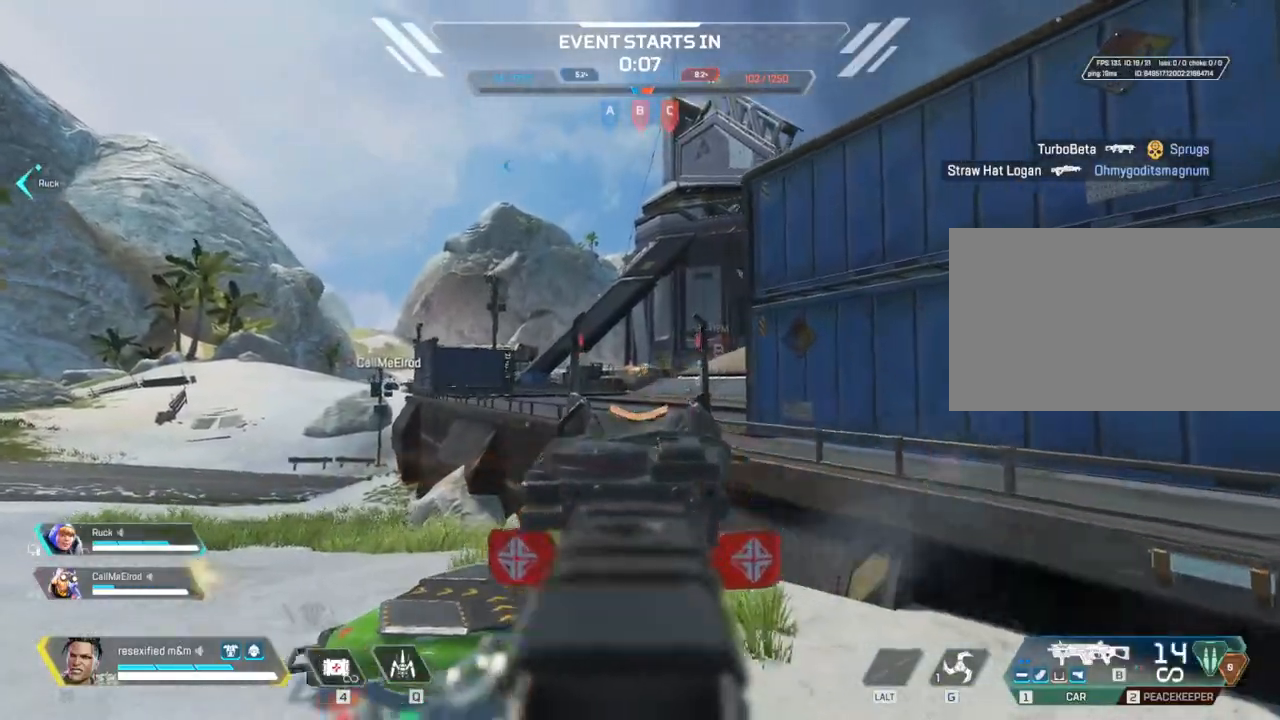
Gameplay with keyboard and mouse; each line is a JSON object with the keys and mouse buttons held at the frame after it. "events" lists presses ("down") and releases ("up") of "1", "2", "3", "4", "5", "a", "alt", "c", "caps_lock", "ctrl", "d", "e", "f", "g", "q", "r", "s", "shift", "space", "t", "tab", "v", "w", "x", "z", "mouse_left", "mouse_wheel" and "mouse_right" between this image and that frame as [ms after this image, input, new state], when the widget could be followed in between. "mouse_left", "mouse_wheel", "mouse_right" = the "left", "wheel", "right" buttons of the "mouse" list. No other keys are recorded. "wheel" means that the mouse wheel is clicked or scrolled. Not read: mouse_move.
{"keys": ["d", "shift"], "mouse": ["left", "right"], "events": [[133, "a", "up"], [133, "d", "down"]]}
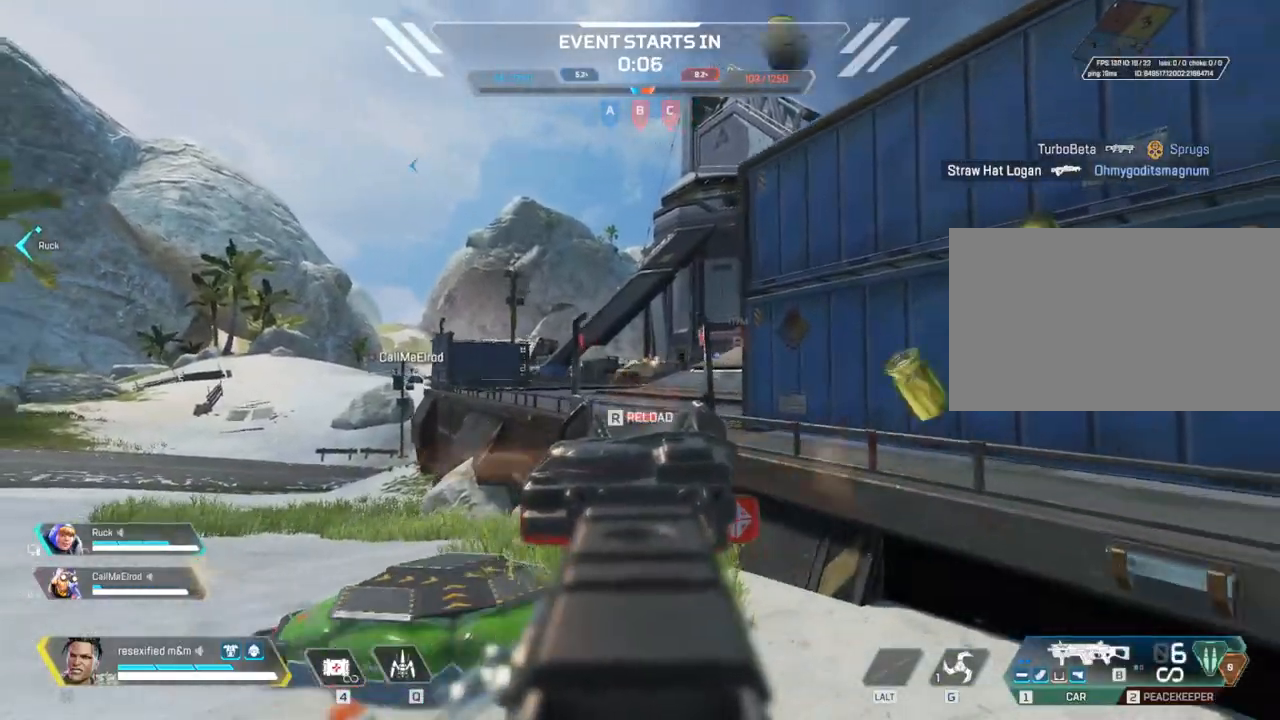
{"keys": ["r", "shift", "w"], "mouse": [], "events": [[17, "a", "down"], [17, "d", "up"], [300, "w", "down"], [350, "mouse_left", "up"], [350, "mouse_right", "up"], [400, "a", "up"], [433, "r", "down"]]}
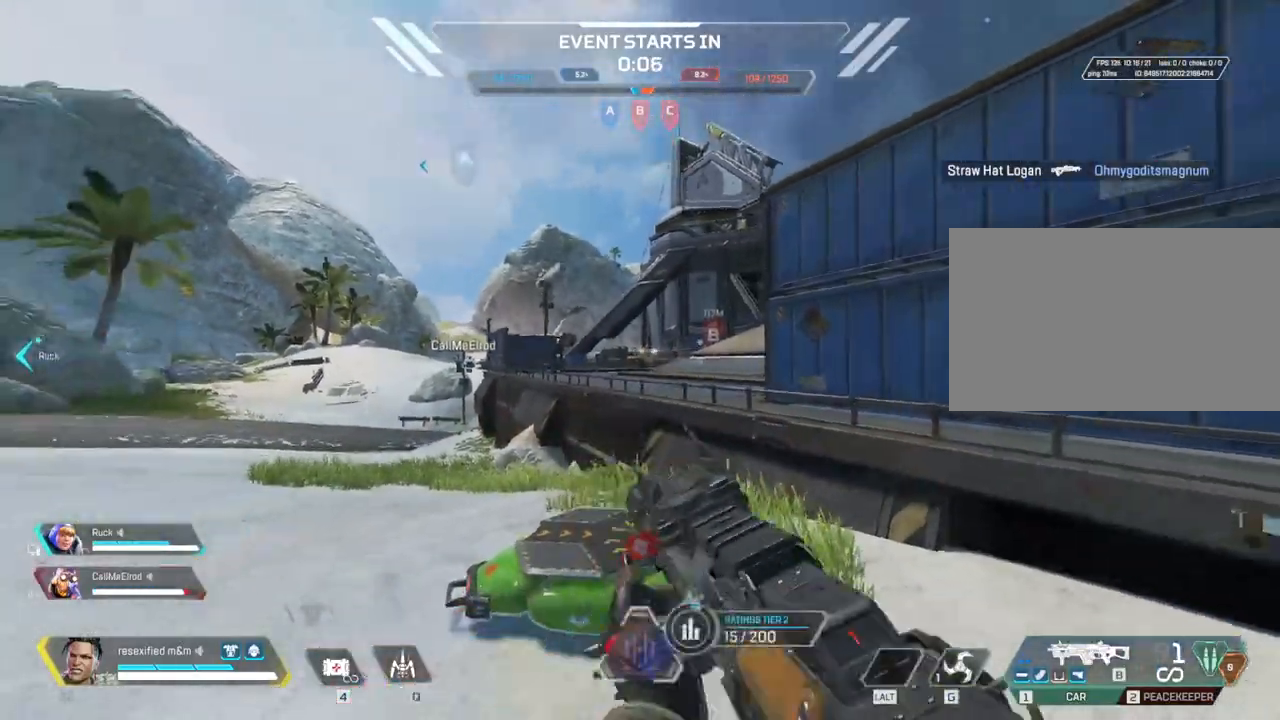
{"keys": ["c", "shift", "w"], "mouse": [], "events": [[33, "r", "up"], [183, "c", "down"]]}
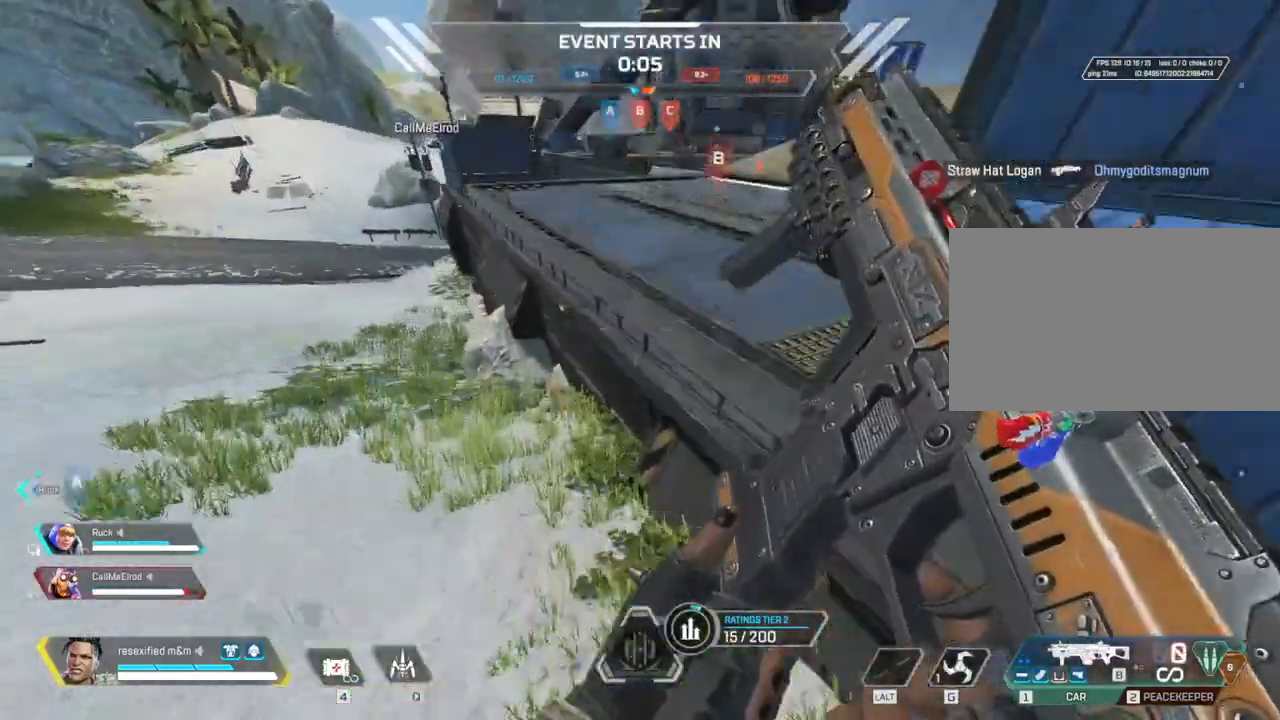
{"keys": ["c", "shift", "w"], "mouse": [], "events": []}
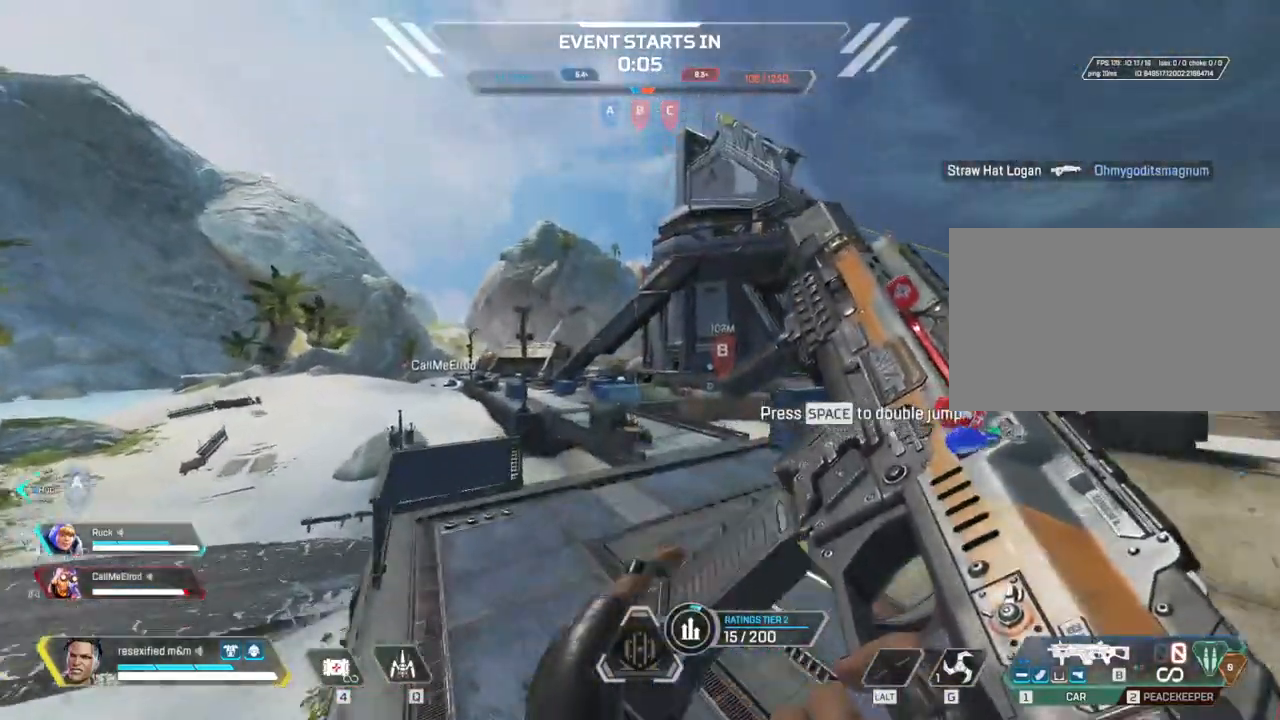
{"keys": ["c", "shift", "w"], "mouse": [], "events": []}
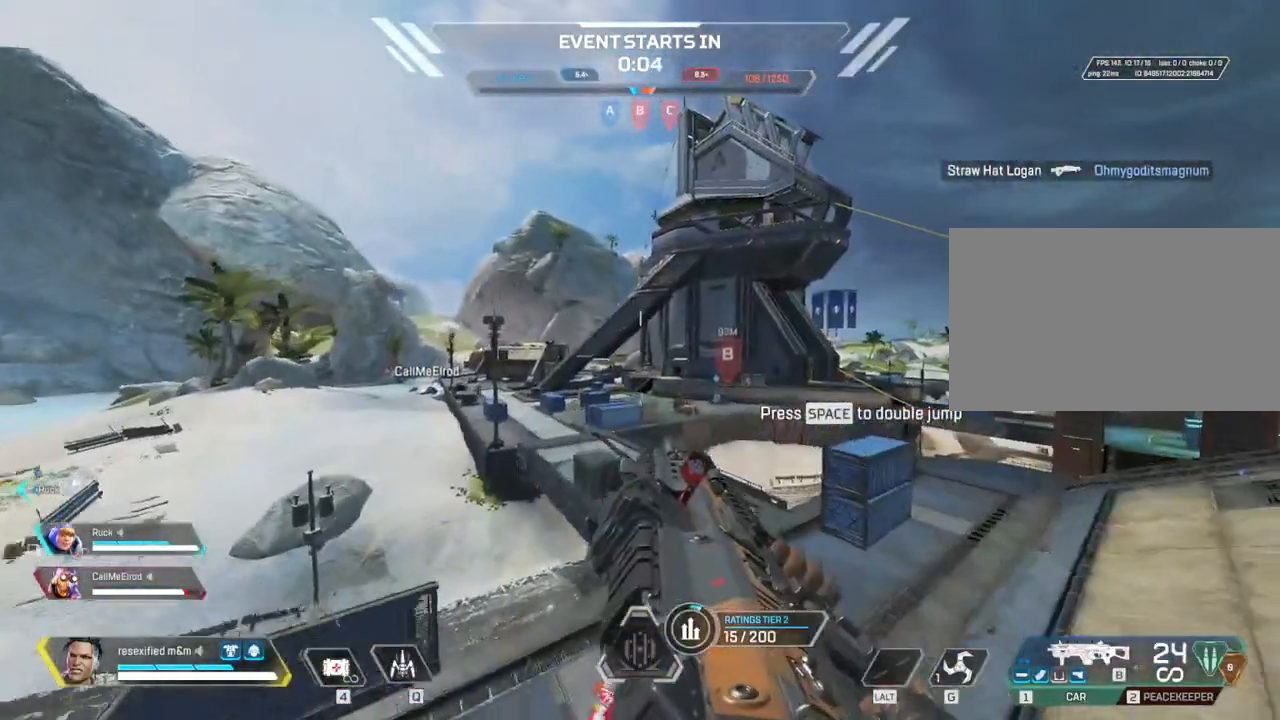
{"keys": ["c", "q", "shift", "w"], "mouse": [], "events": [[500, "q", "down"]]}
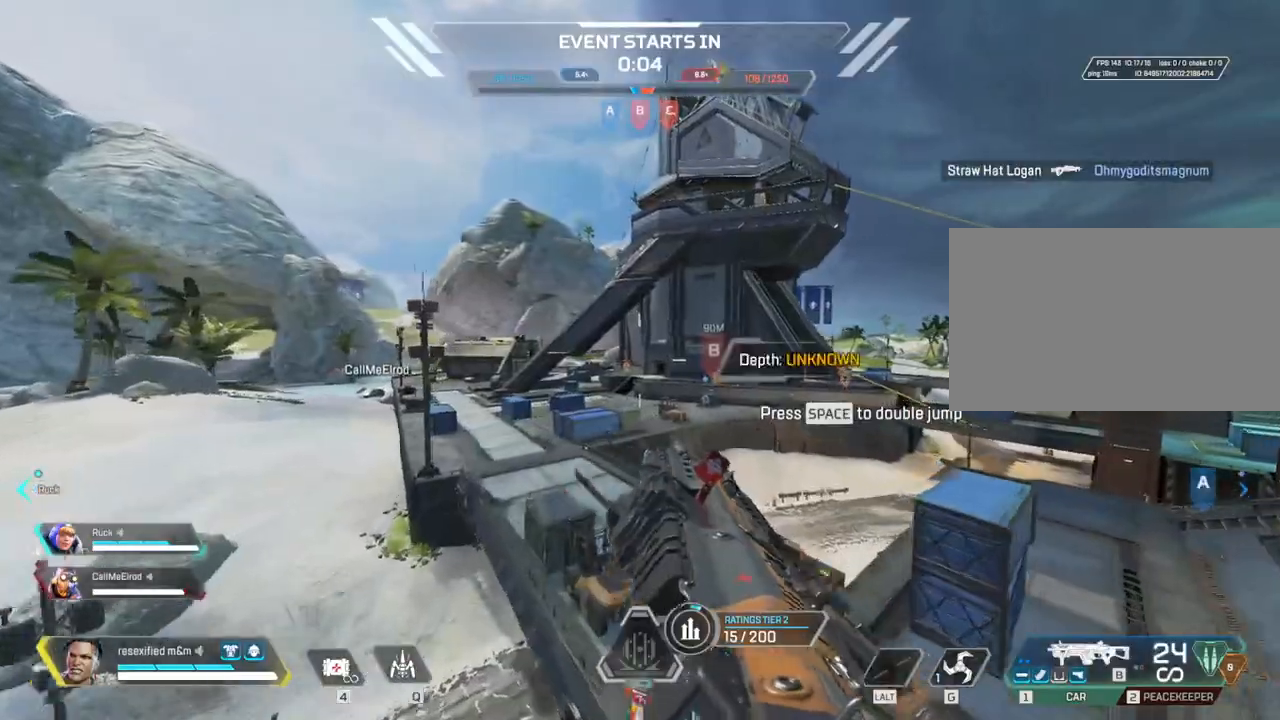
{"keys": ["c", "shift", "w"], "mouse": [], "events": [[333, "q", "up"]]}
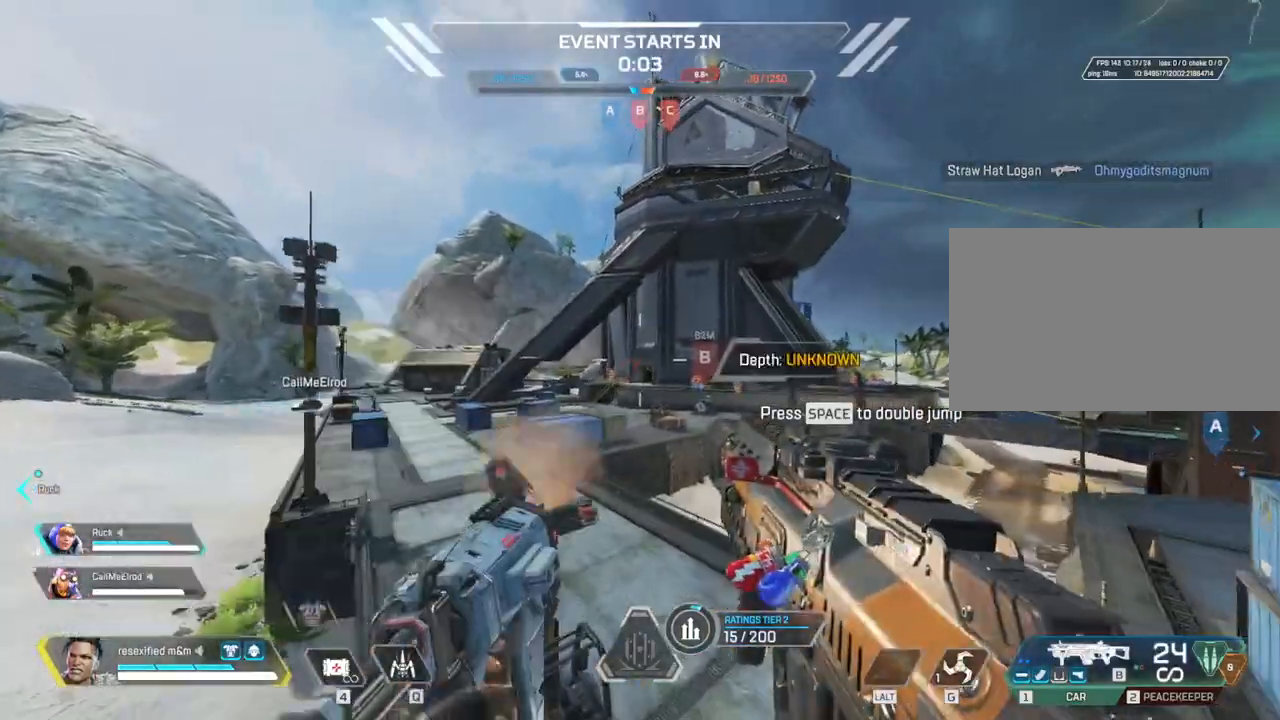
{"keys": ["c", "shift", "w"], "mouse": [], "events": []}
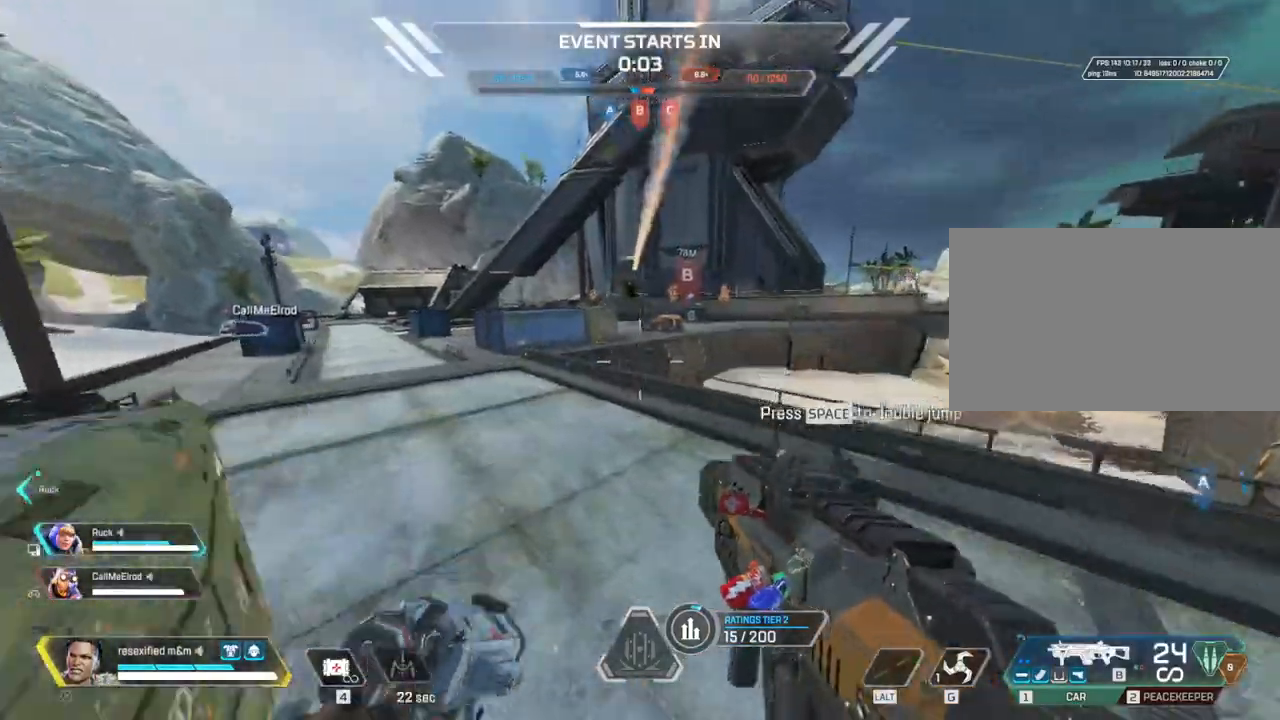
{"keys": ["a", "shift"], "mouse": [], "events": [[217, "a", "down"], [267, "c", "up"], [367, "w", "up"]]}
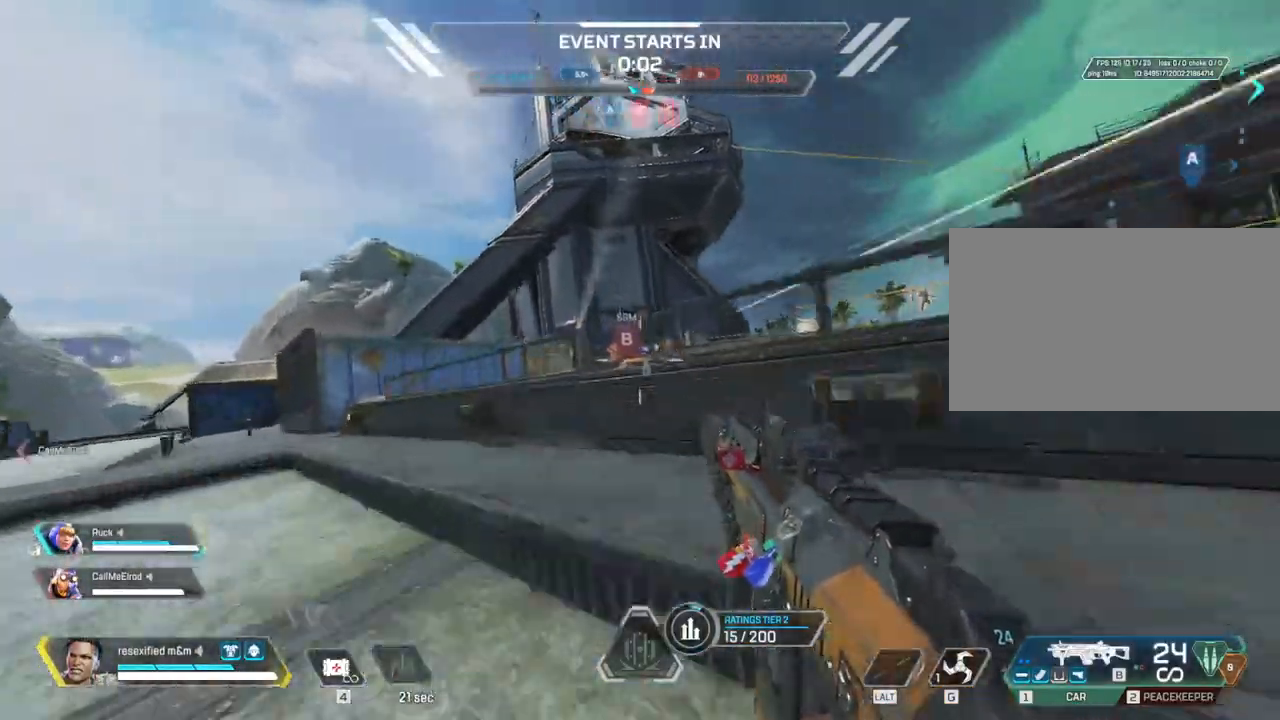
{"keys": ["a"], "mouse": ["right"]}